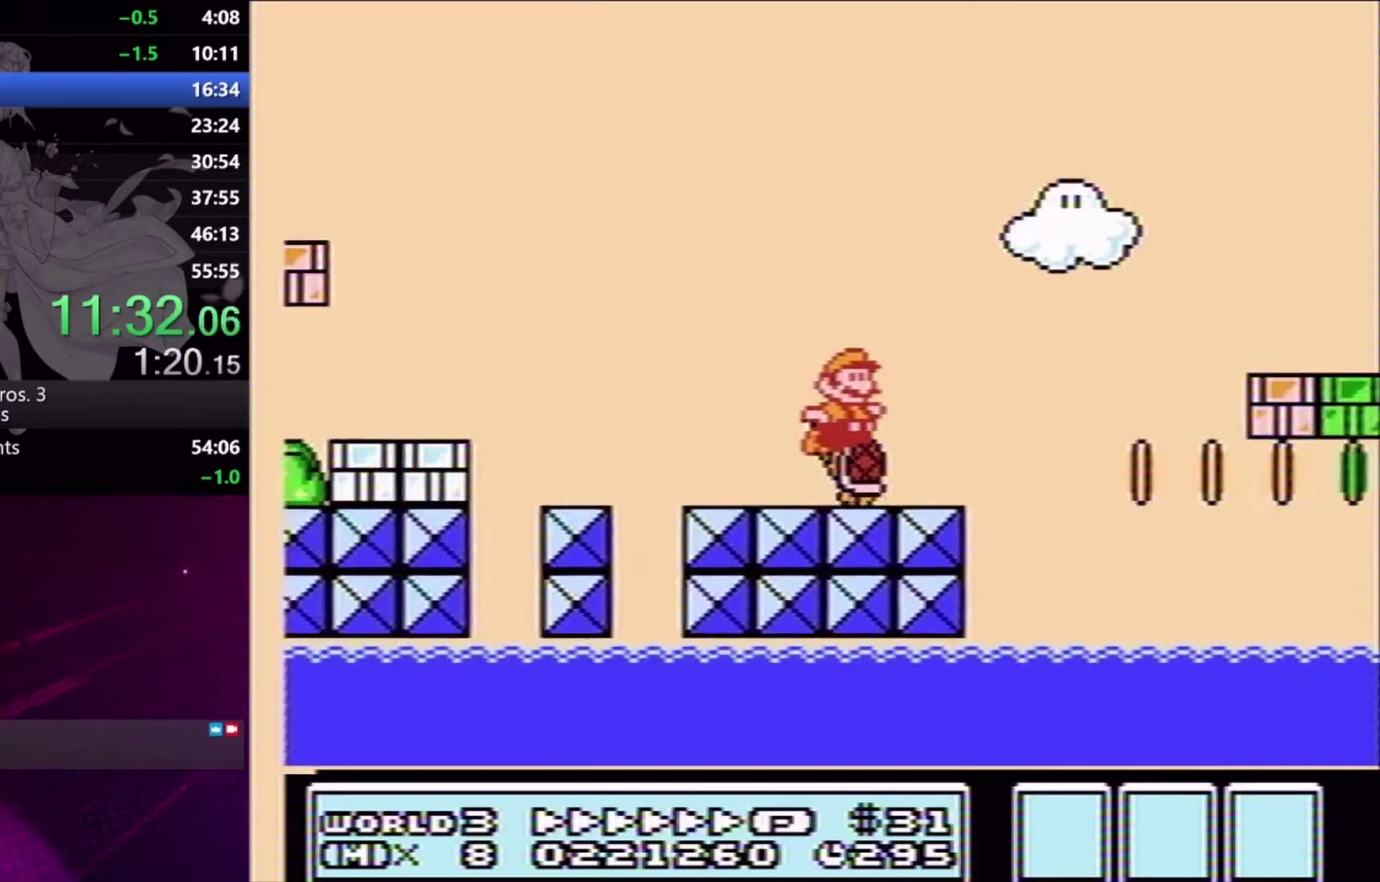
Gameplay with a controller (Xbox layout); each line is a JSON object with the inputs held at the frame after it. "events" lists button and stick changes between this image and that frame as [ms after this image, input, new state], when the widget could be followed in between. Not read: L1 L2 L3 R1 R2 R3 left_stick right_stick.
{"buttons": ["X", "DPAD_RIGHT"], "events": [[267, "A", "up"]]}
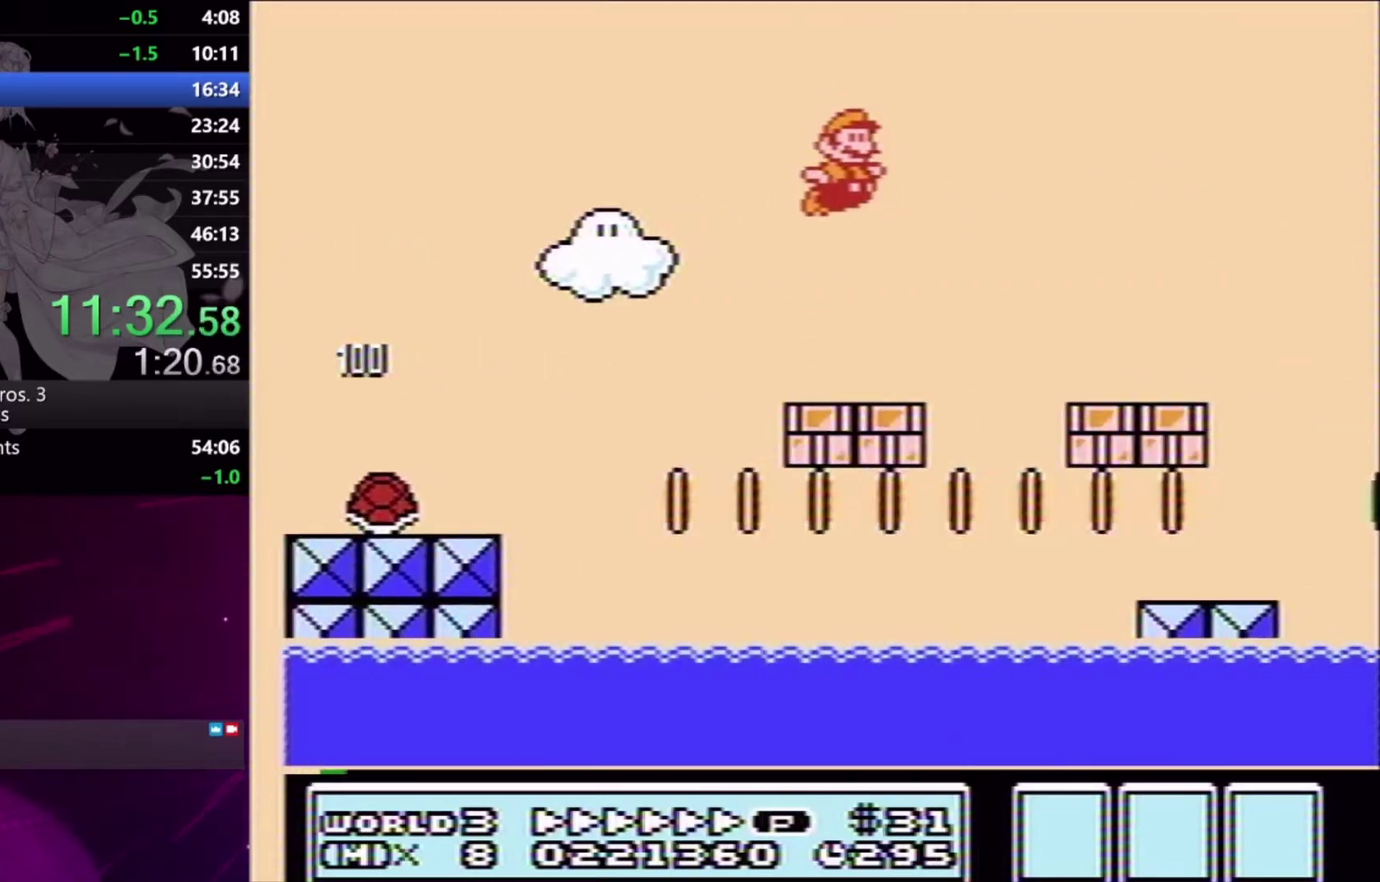
{"buttons": ["A", "X", "DPAD_RIGHT"], "events": [[333, "A", "down"]]}
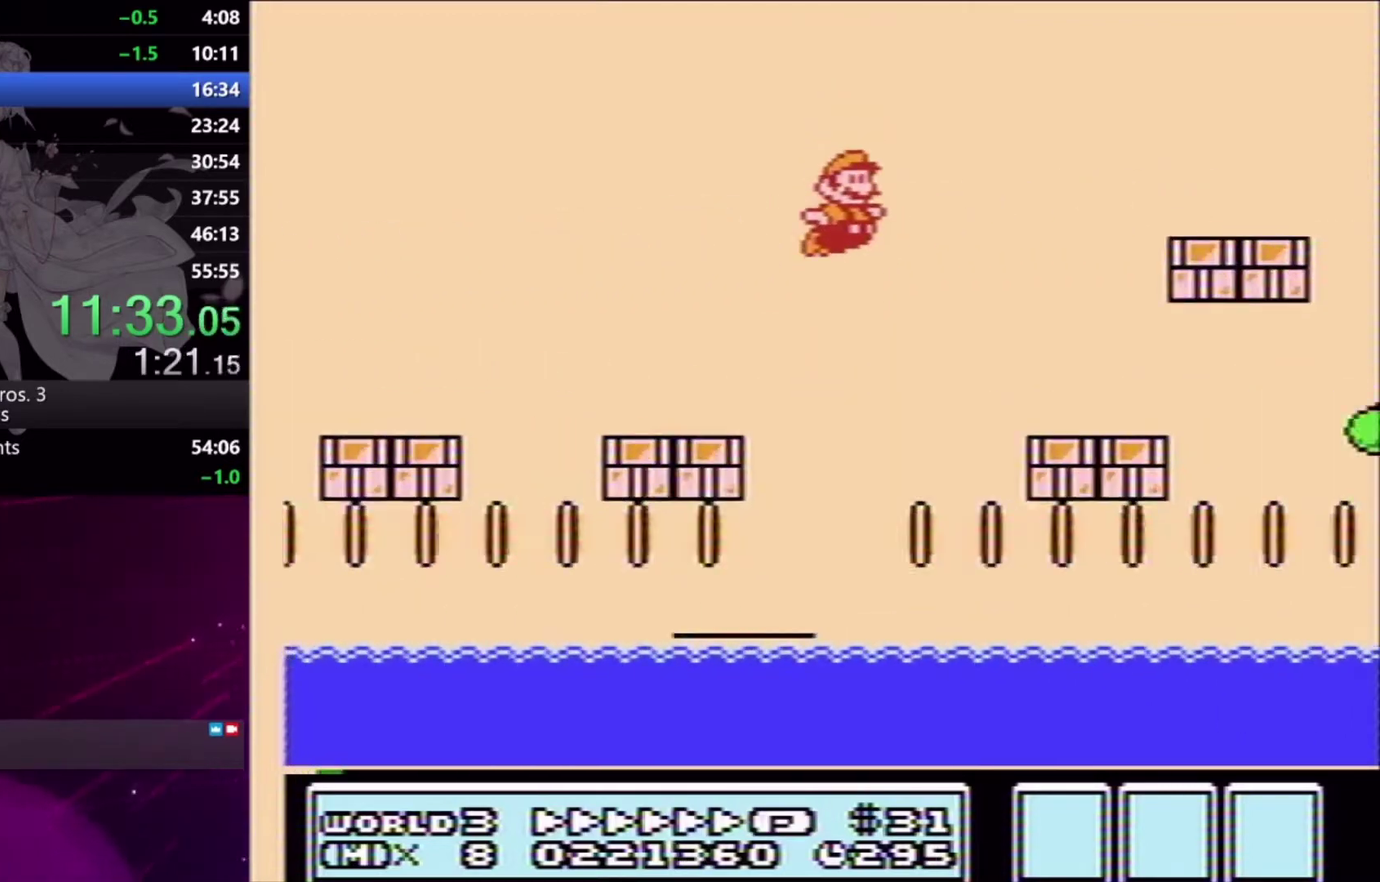
{"buttons": ["X", "DPAD_LEFT"], "events": [[333, "A", "up"], [400, "DPAD_RIGHT", "up"], [433, "DPAD_LEFT", "down"]]}
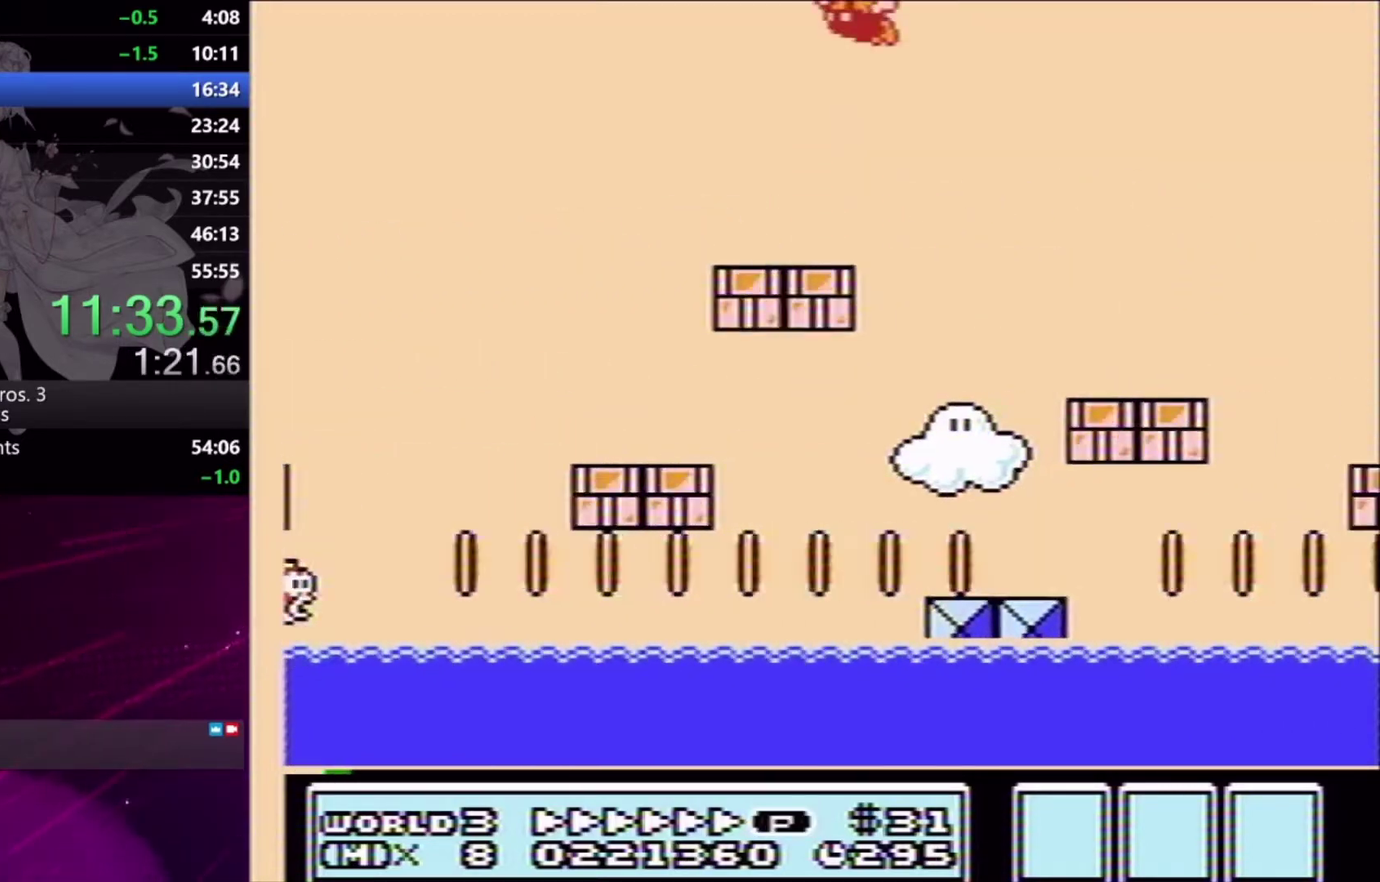
{"buttons": ["X", "DPAD_RIGHT"], "events": [[67, "DPAD_LEFT", "up"], [67, "DPAD_RIGHT", "down"]]}
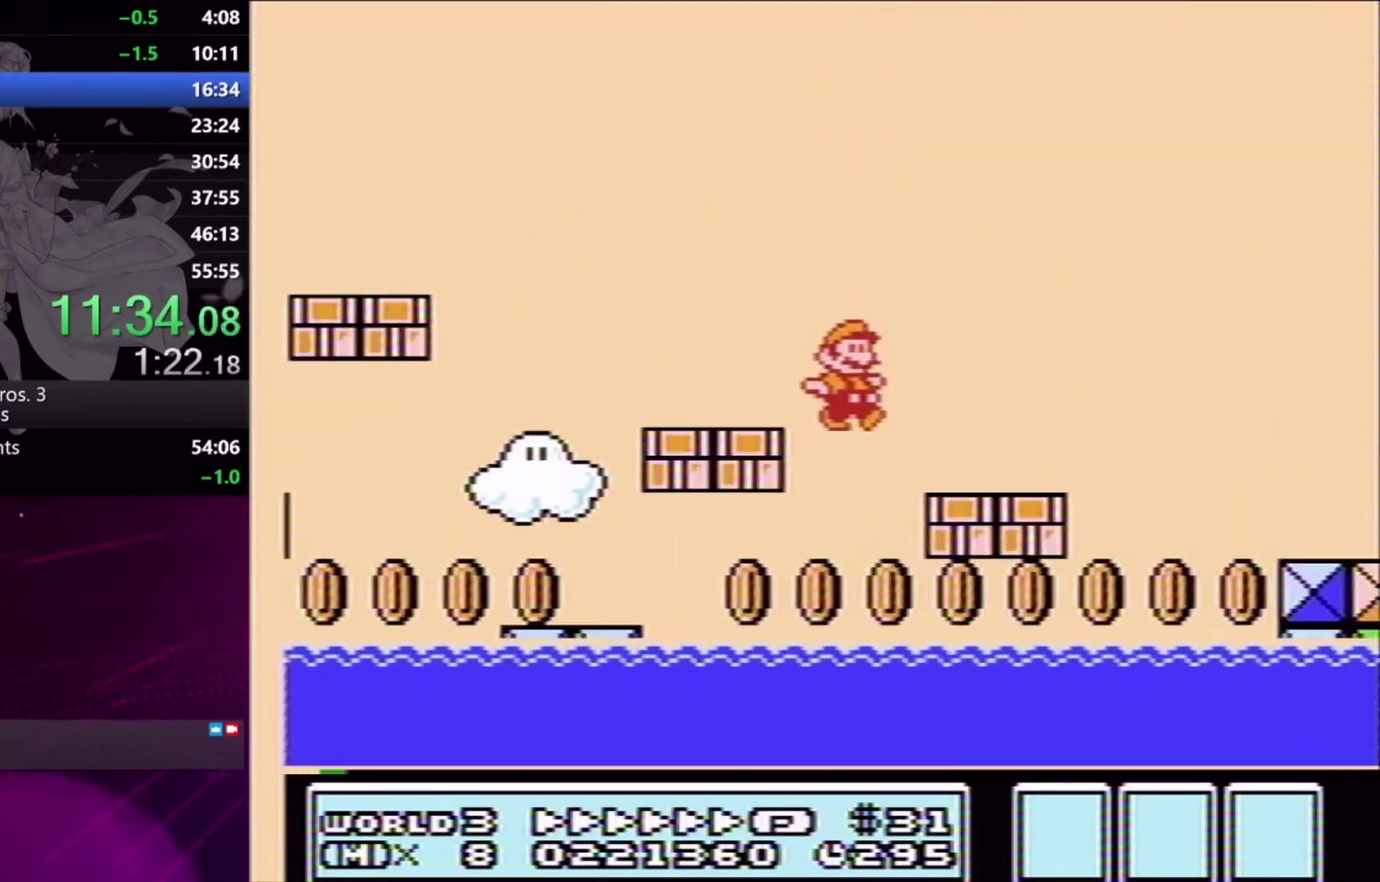
{"buttons": ["A", "X", "DPAD_RIGHT"], "events": [[167, "A", "down"]]}
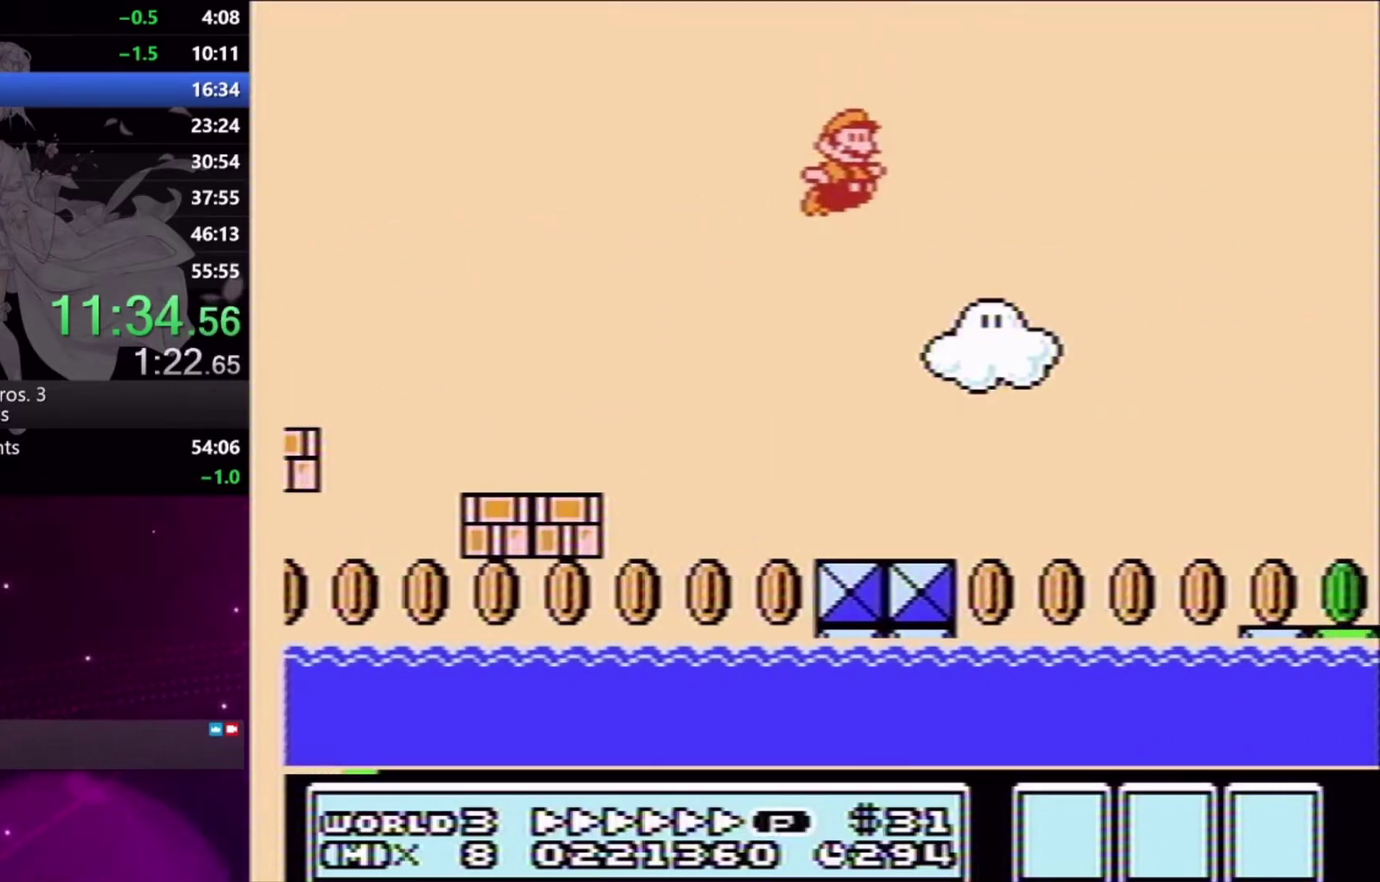
{"buttons": ["X", "DPAD_RIGHT"], "events": [[500, "A", "up"]]}
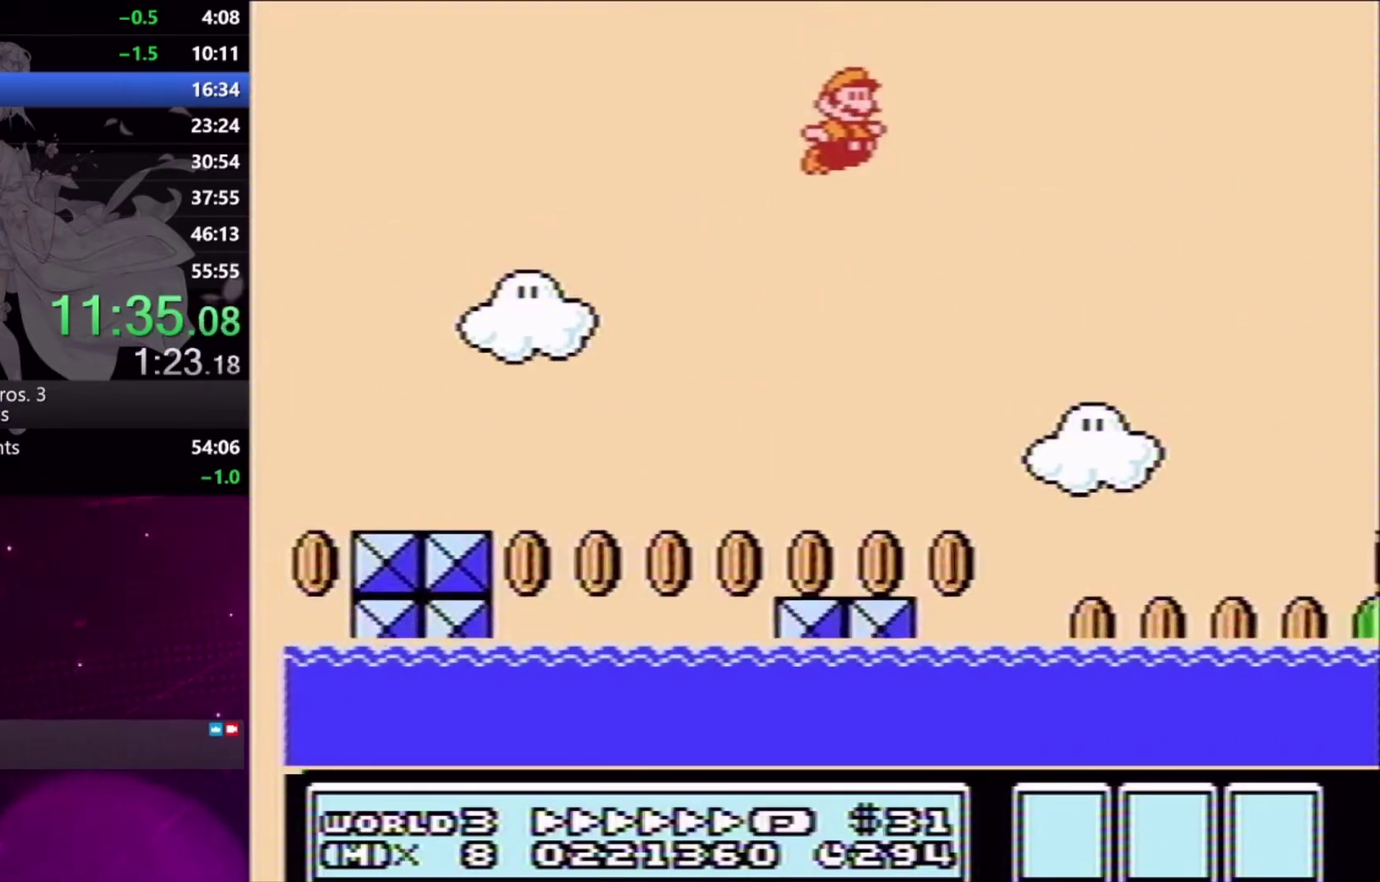
{"buttons": ["X"], "events": [[500, "DPAD_RIGHT", "up"]]}
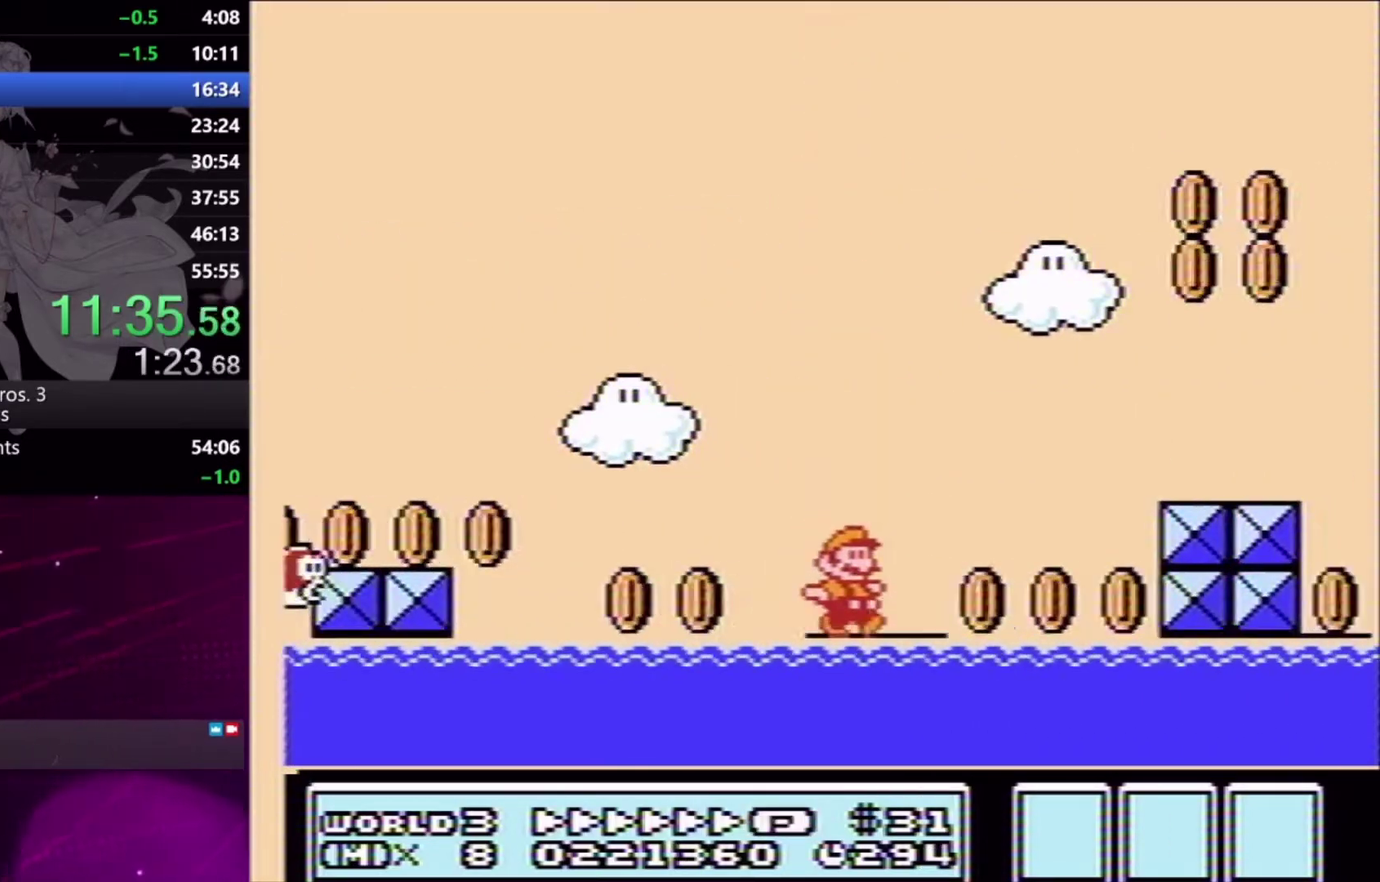
{"buttons": ["X"], "events": [[33, "A", "down"], [200, "A", "up"], [200, "DPAD_LEFT", "down"], [400, "DPAD_LEFT", "up"]]}
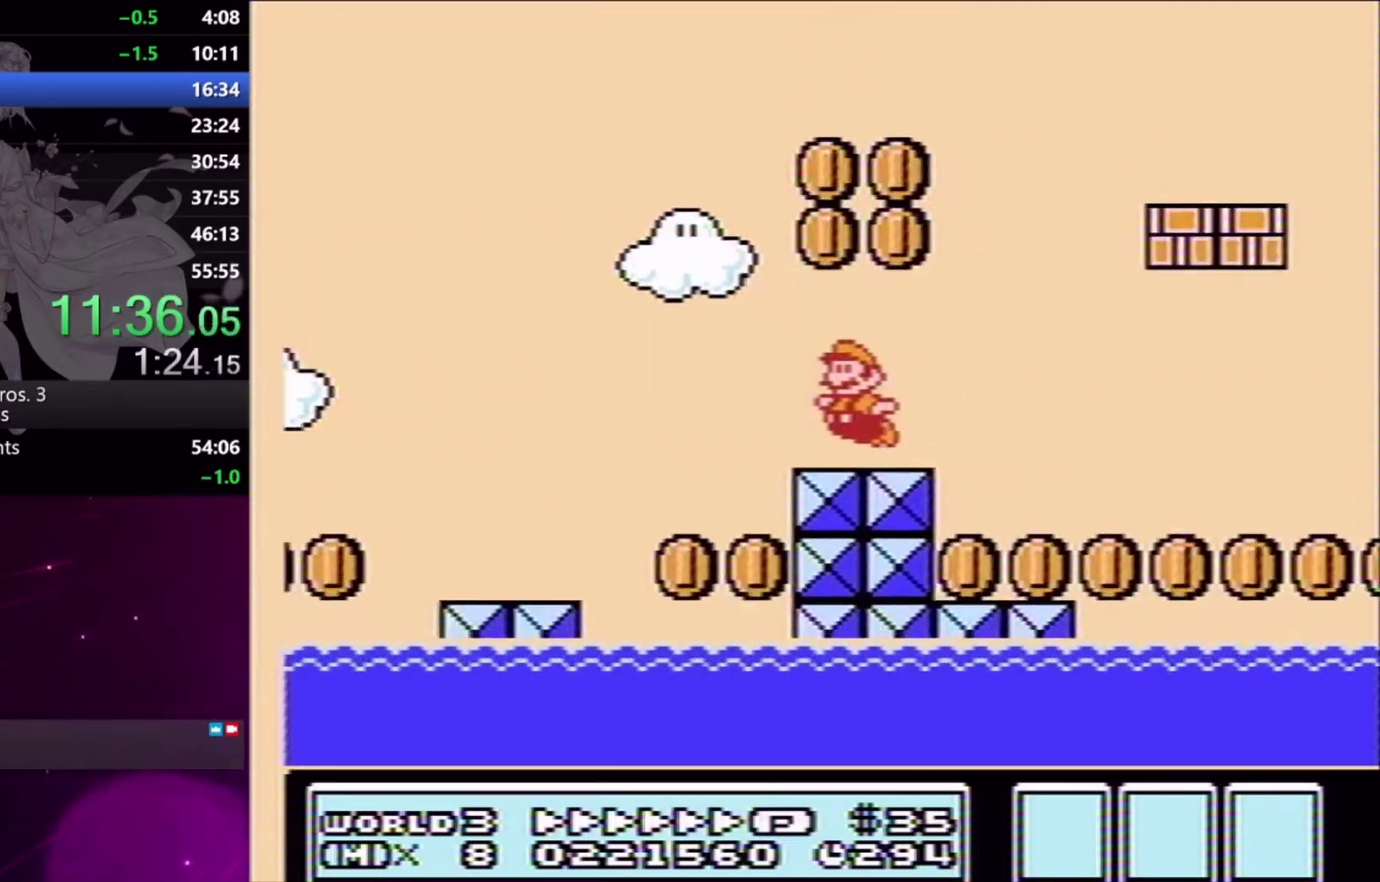
{"buttons": ["X", "DPAD_RIGHT"], "events": [[100, "A", "down"], [300, "DPAD_RIGHT", "down"], [467, "A", "up"]]}
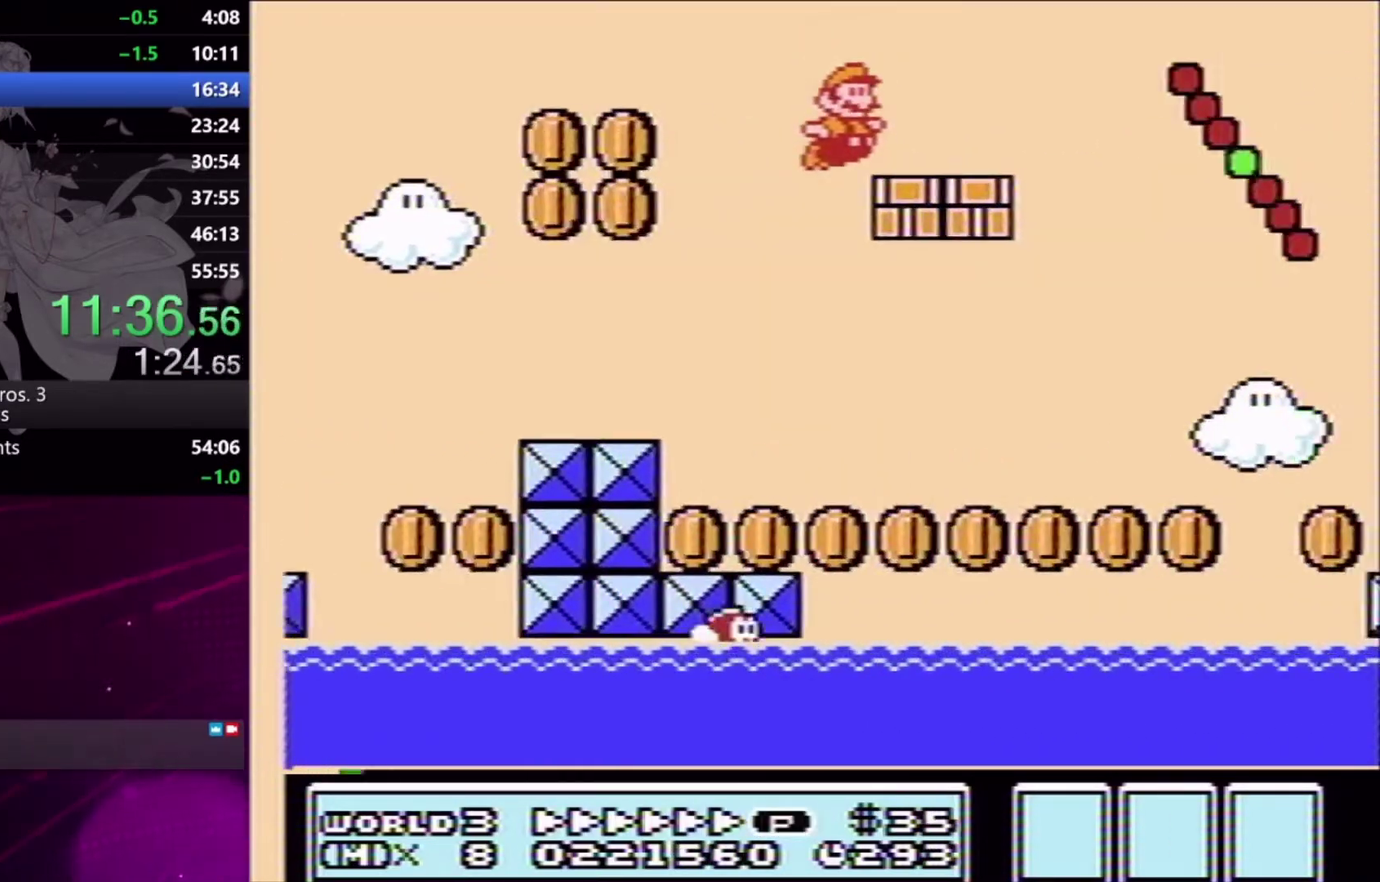
{"buttons": ["A", "X", "DPAD_RIGHT"], "events": [[233, "A", "down"]]}
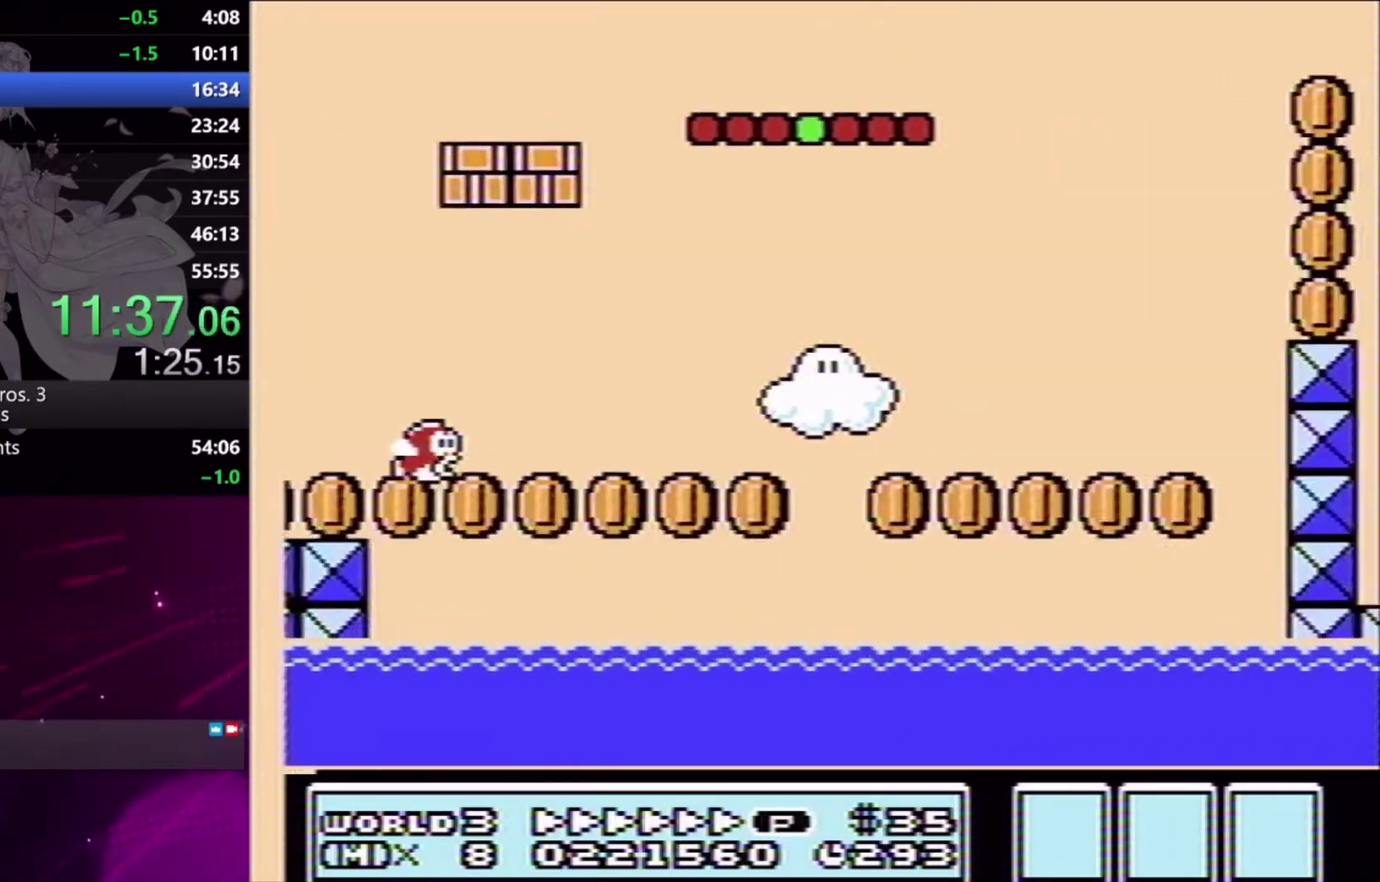
{"buttons": ["X", "DPAD_DOWN", "DPAD_LEFT"], "events": [[67, "A", "up"], [433, "DPAD_DOWN", "down"], [467, "DPAD_LEFT", "down"], [467, "DPAD_RIGHT", "up"]]}
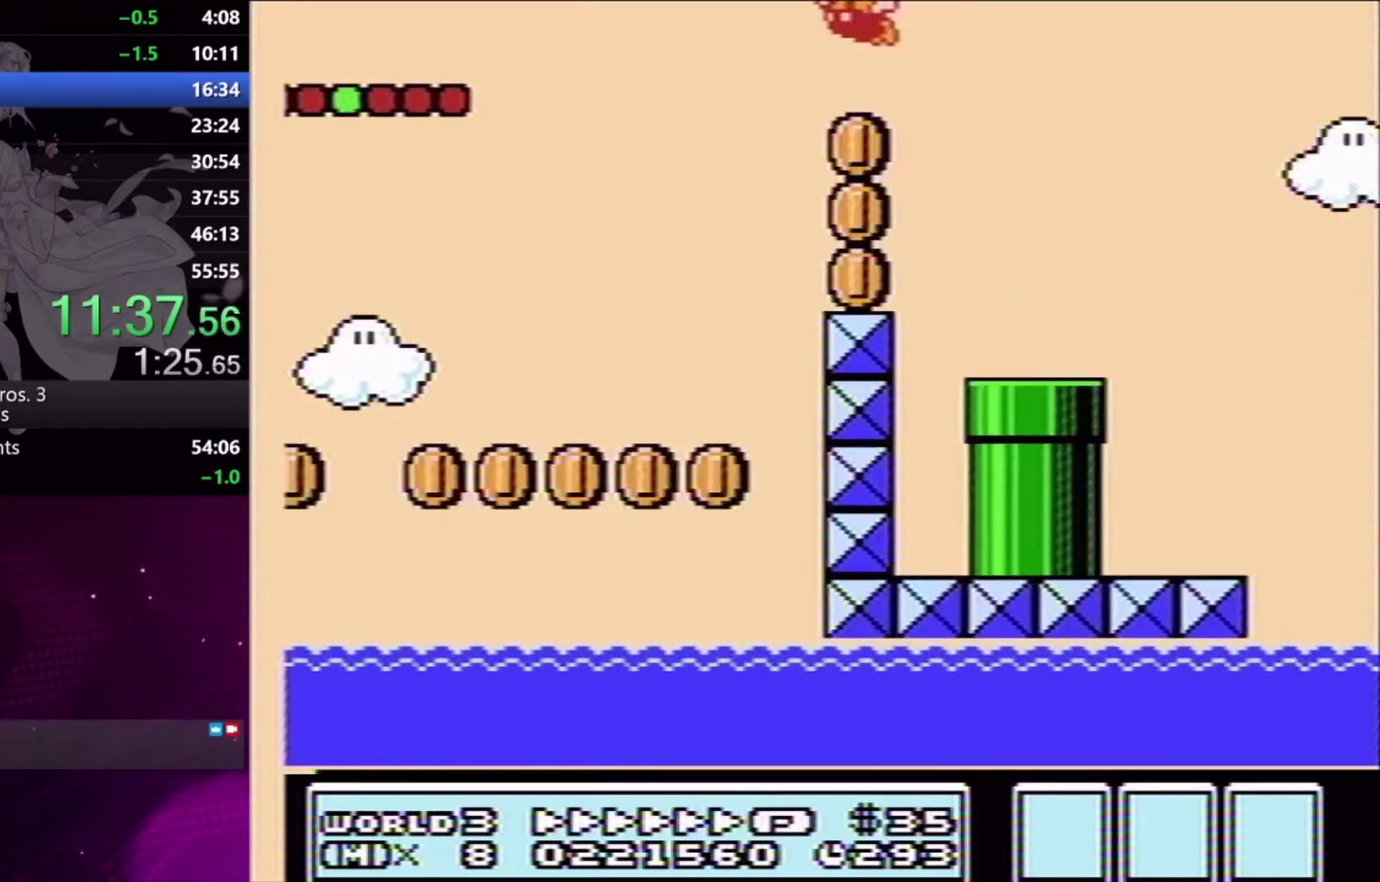
{"buttons": ["X", "DPAD_DOWN", "DPAD_LEFT"], "events": []}
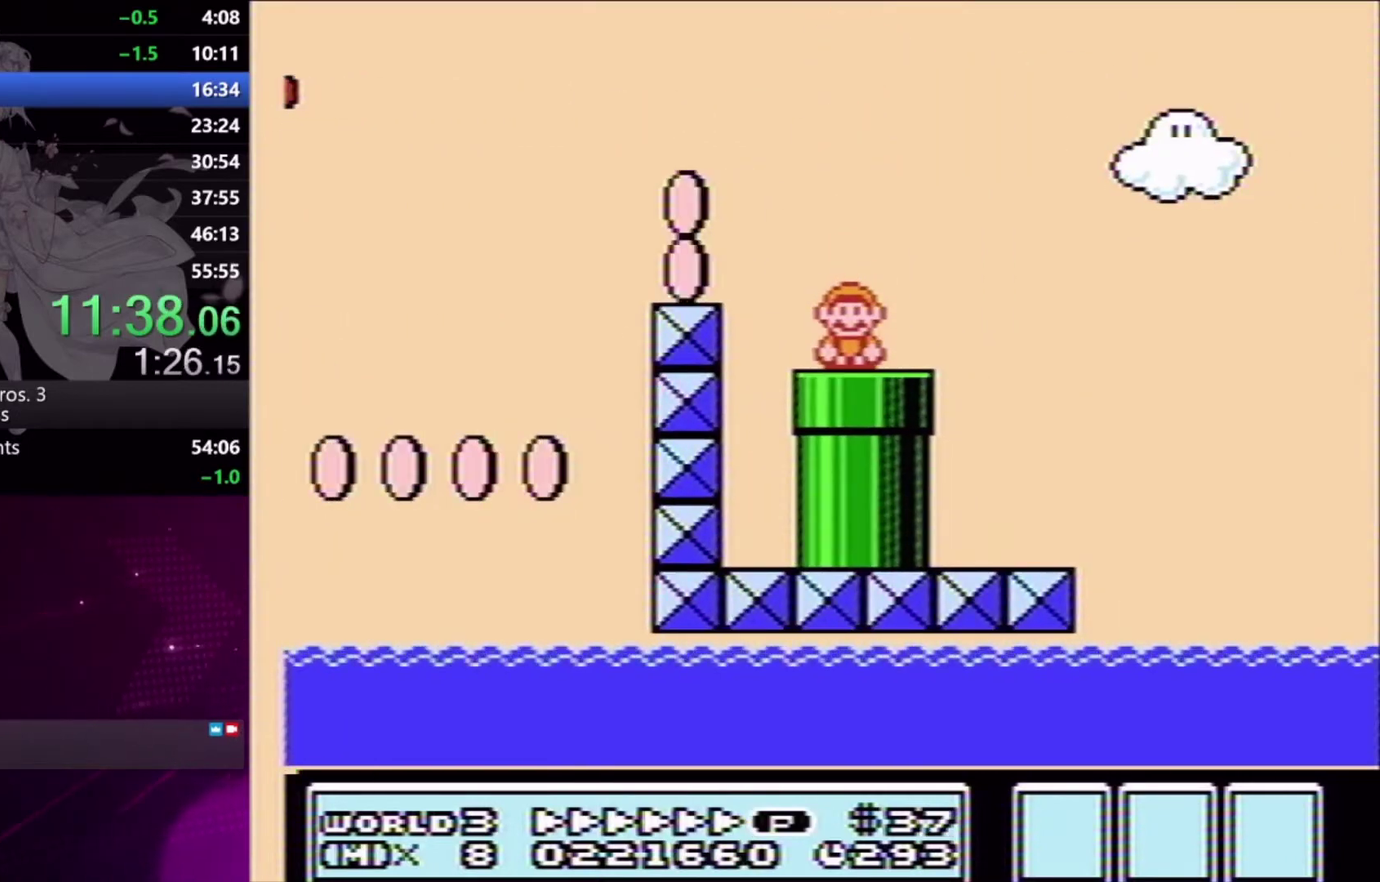
{"buttons": ["X", "DPAD_RIGHT"], "events": [[100, "DPAD_DOWN", "up"], [100, "DPAD_LEFT", "up"], [300, "DPAD_RIGHT", "down"], [367, "X", "up"], [433, "X", "down"]]}
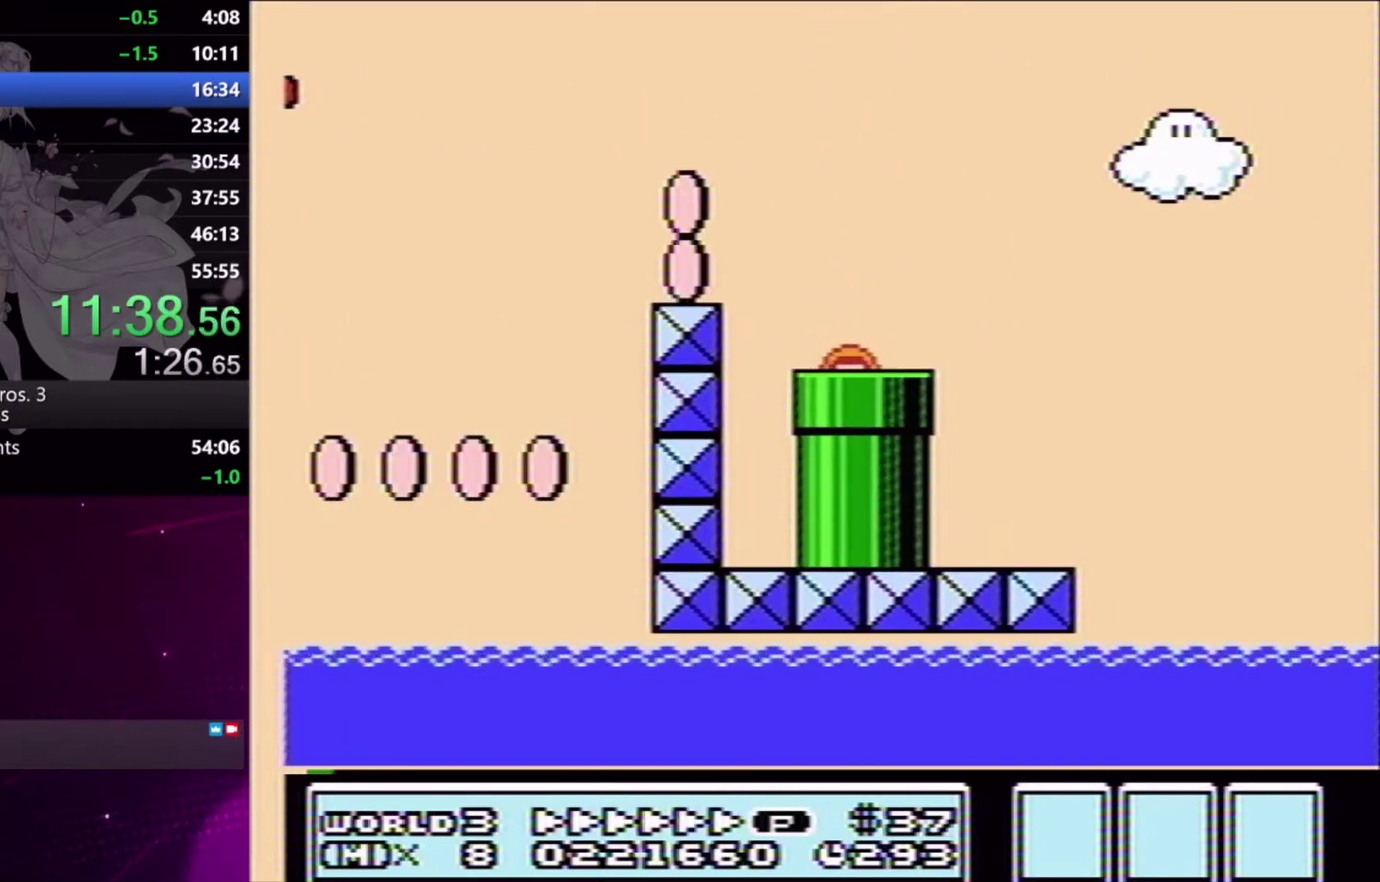
{"buttons": ["X", "DPAD_RIGHT"], "events": []}
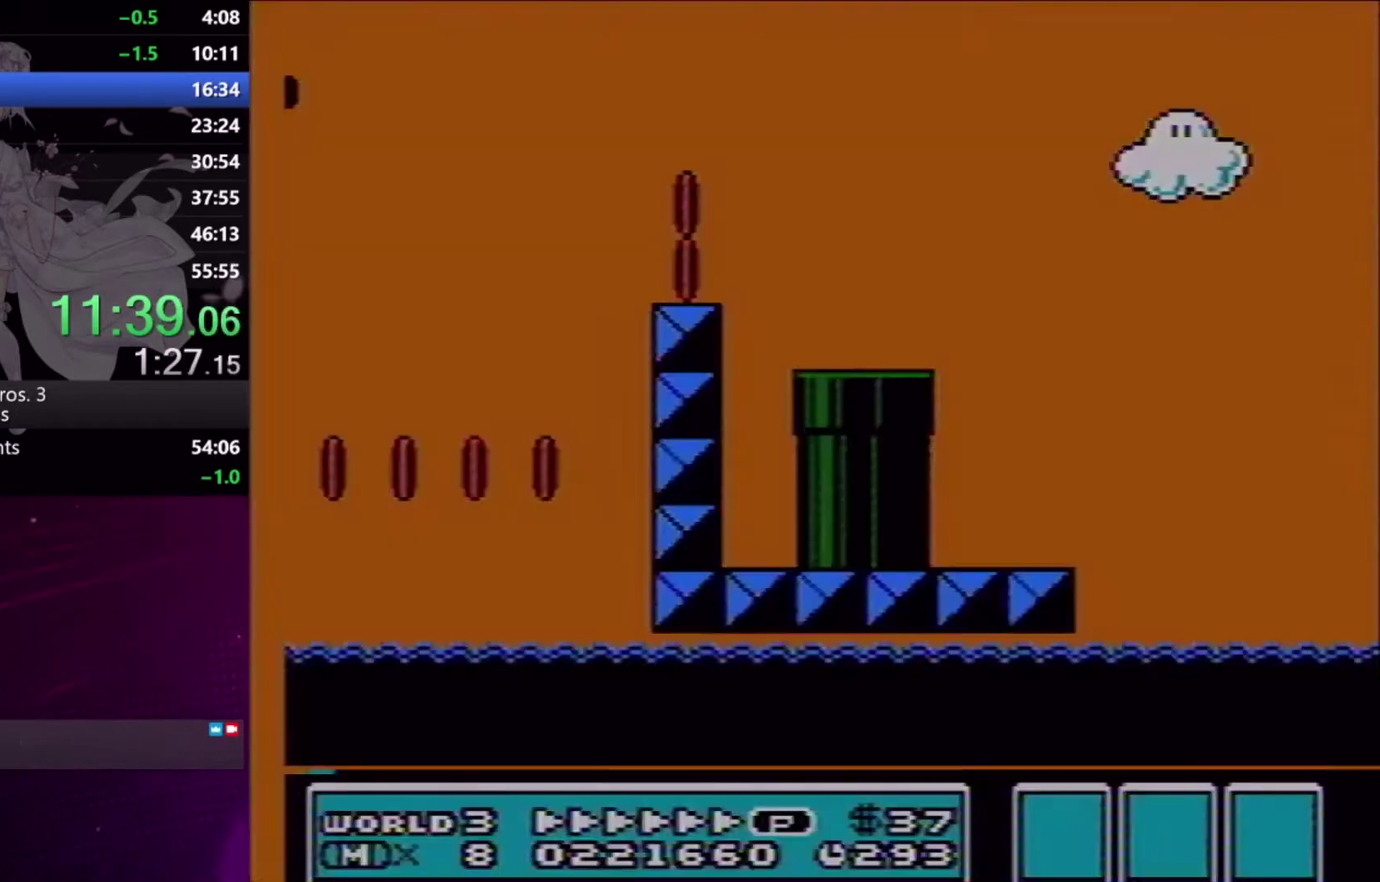
{"buttons": ["X", "DPAD_RIGHT"], "events": []}
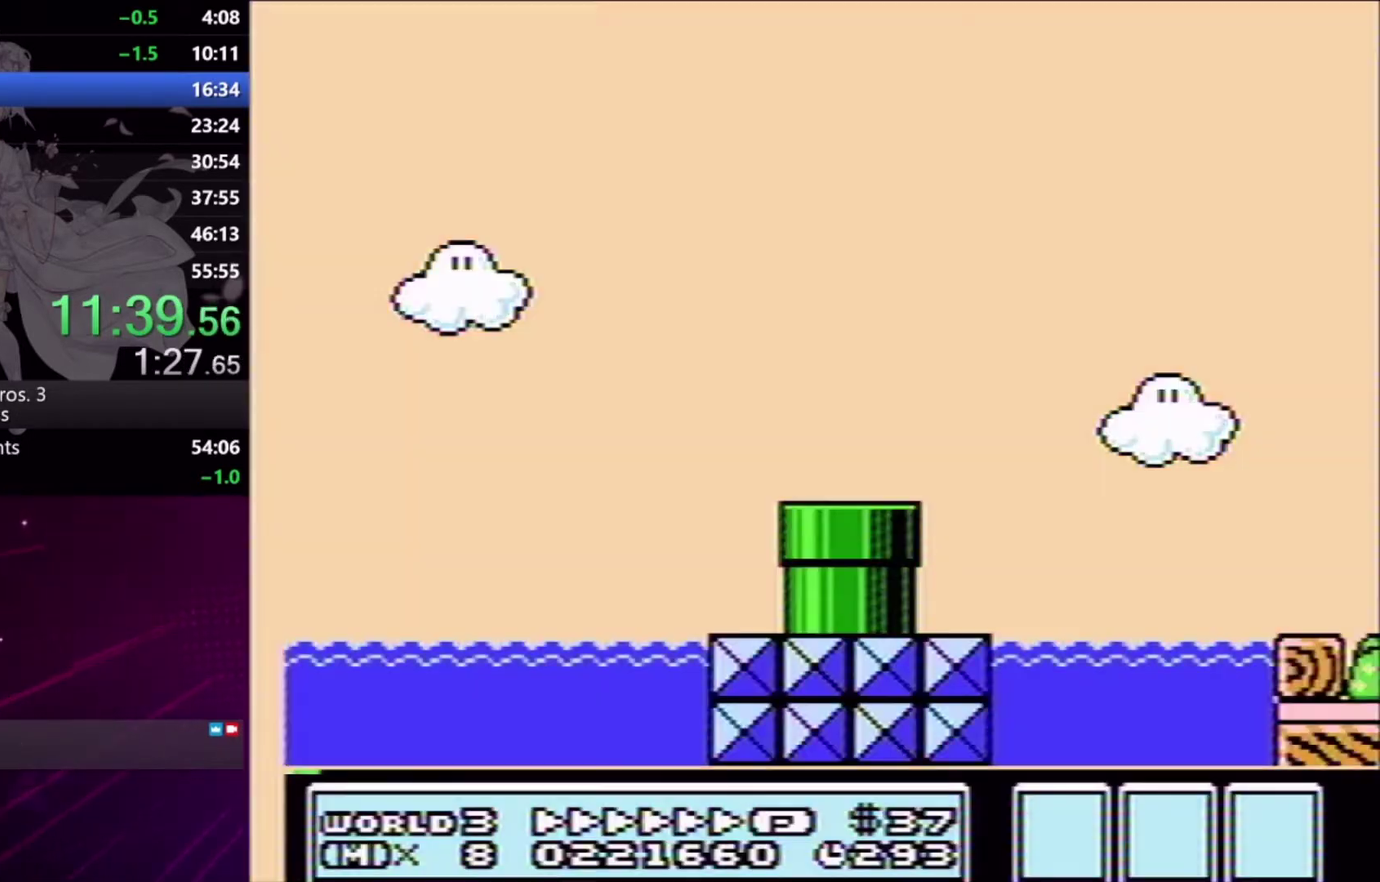
{"buttons": ["X", "DPAD_RIGHT"], "events": []}
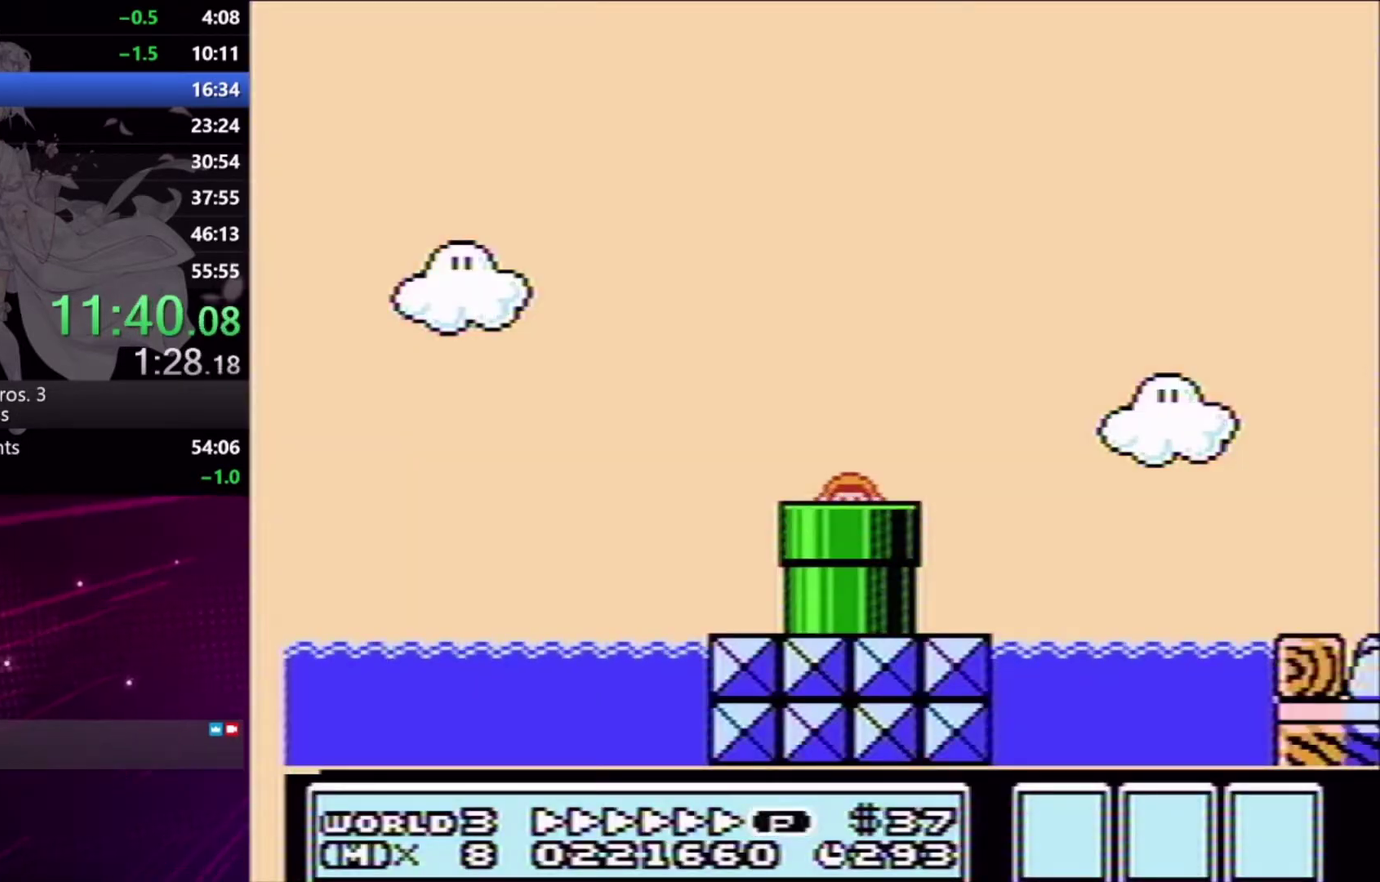
{"buttons": ["X", "DPAD_RIGHT"], "events": []}
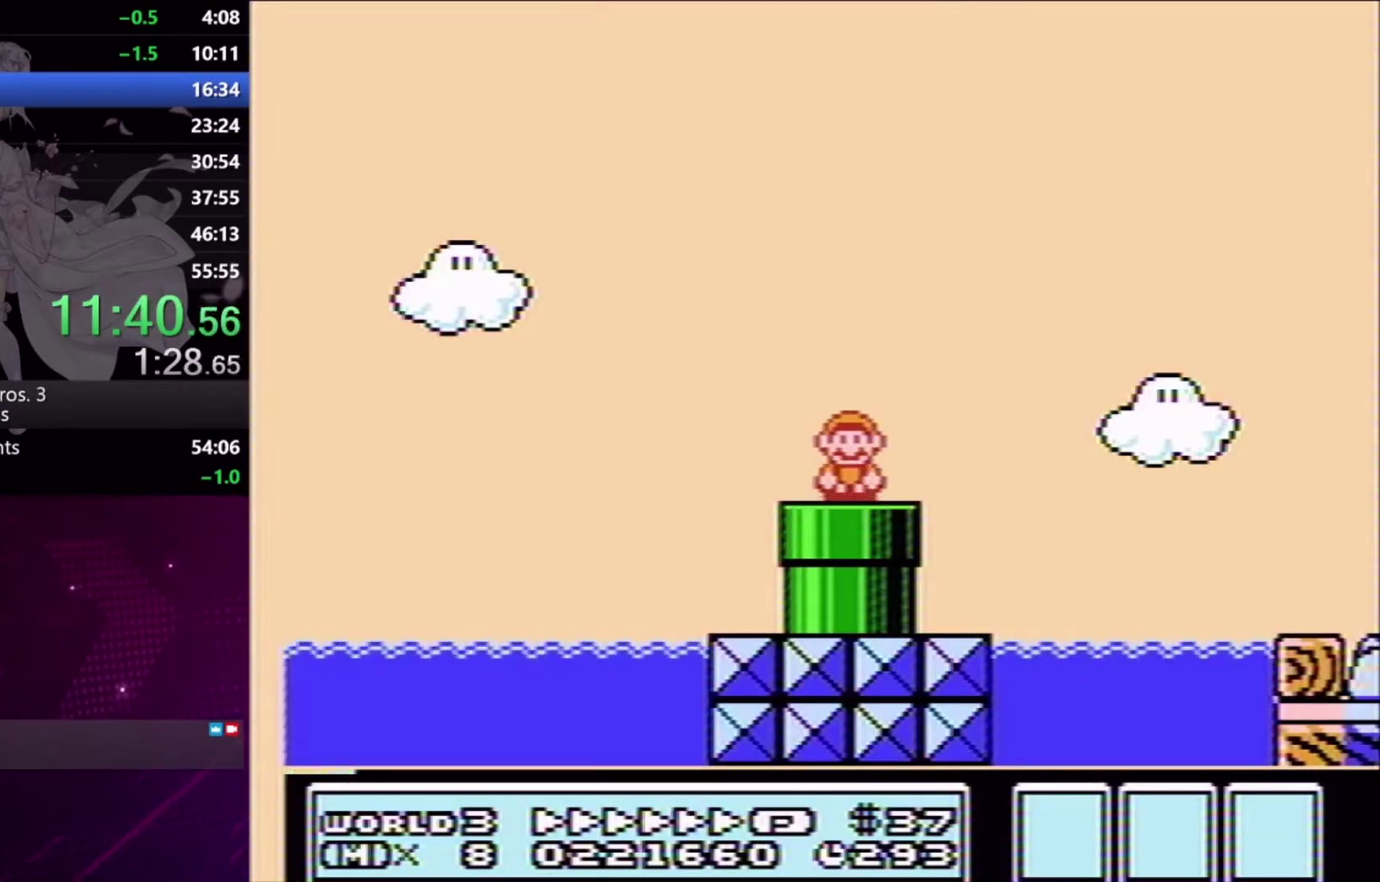
{"buttons": ["A", "X", "DPAD_RIGHT"], "events": [[233, "A", "down"]]}
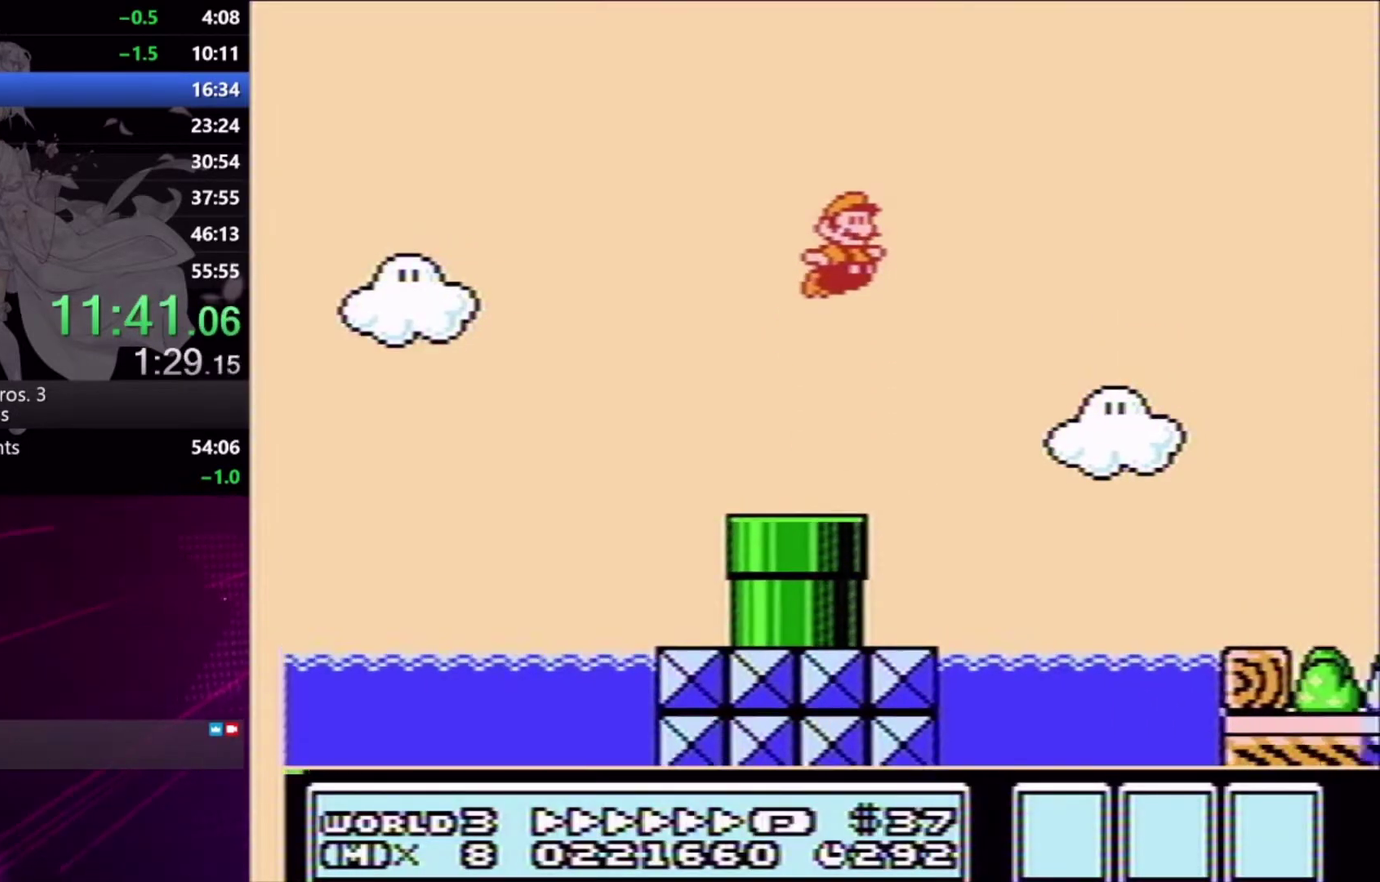
{"buttons": ["A", "X", "DPAD_RIGHT"], "events": []}
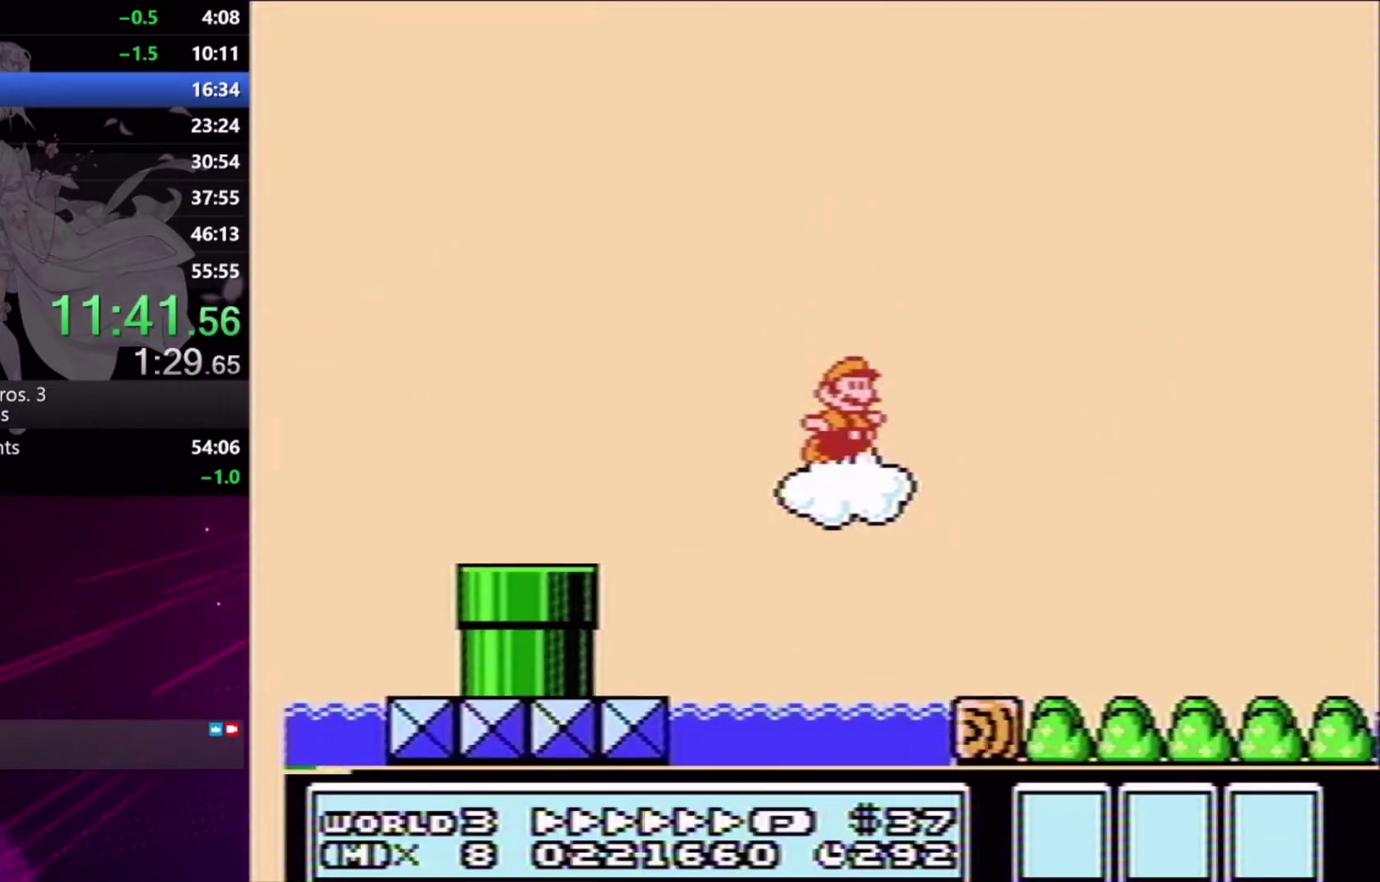
{"buttons": ["X", "DPAD_RIGHT"], "events": [[67, "A", "up"]]}
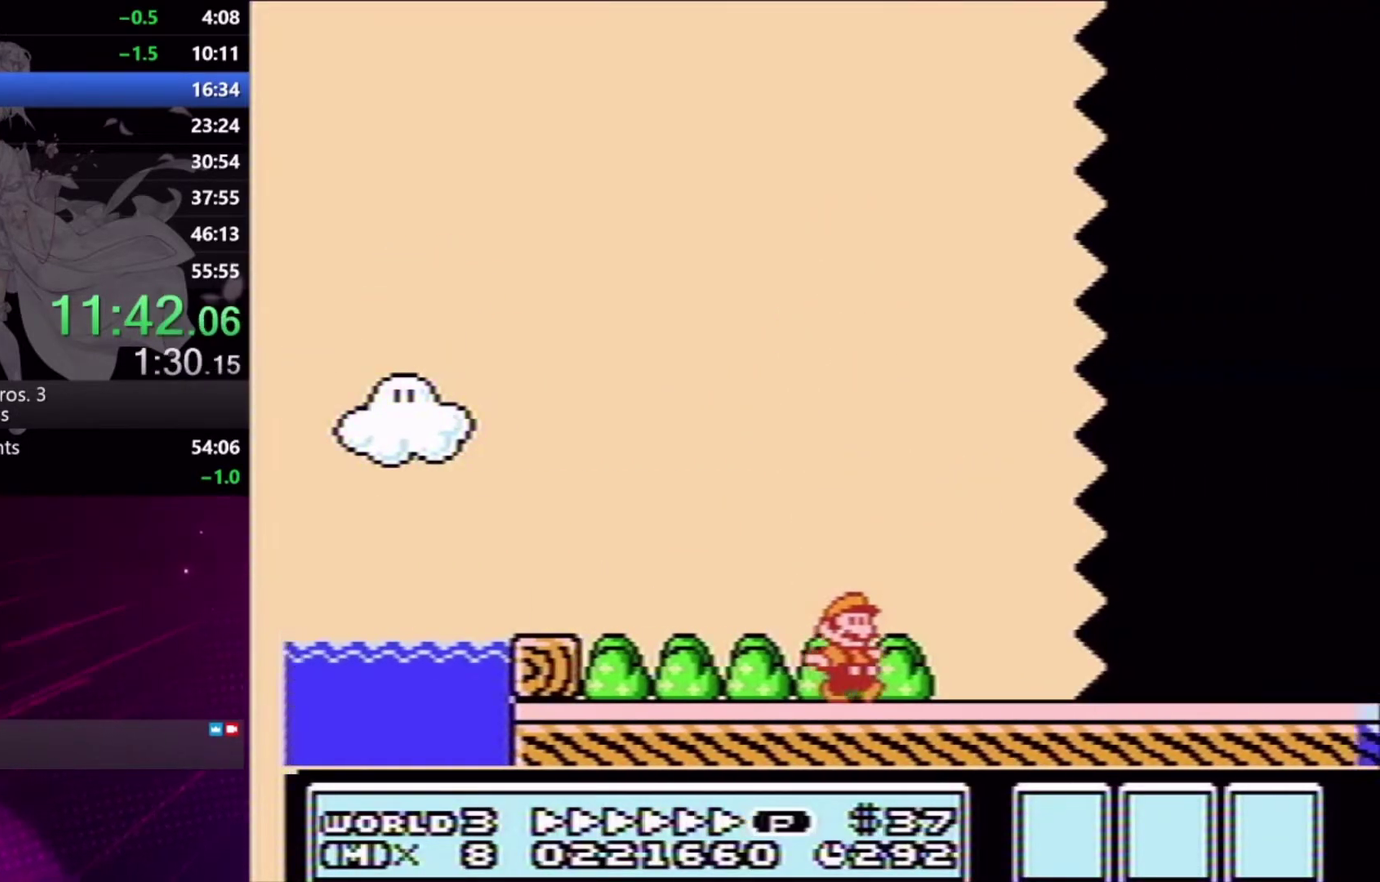
{"buttons": ["X", "DPAD_RIGHT"], "events": []}
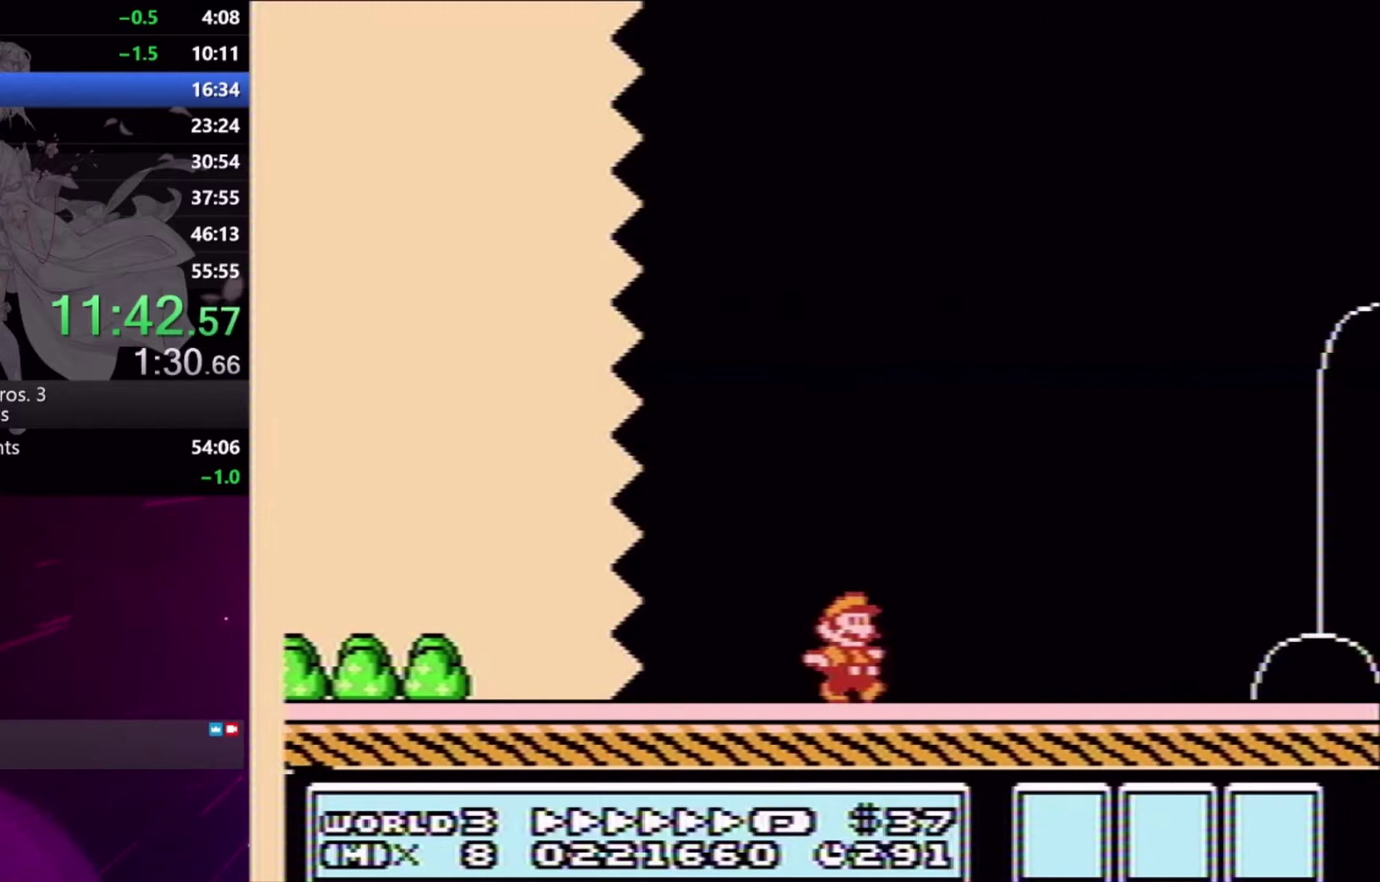
{"buttons": ["X", "DPAD_RIGHT"], "events": []}
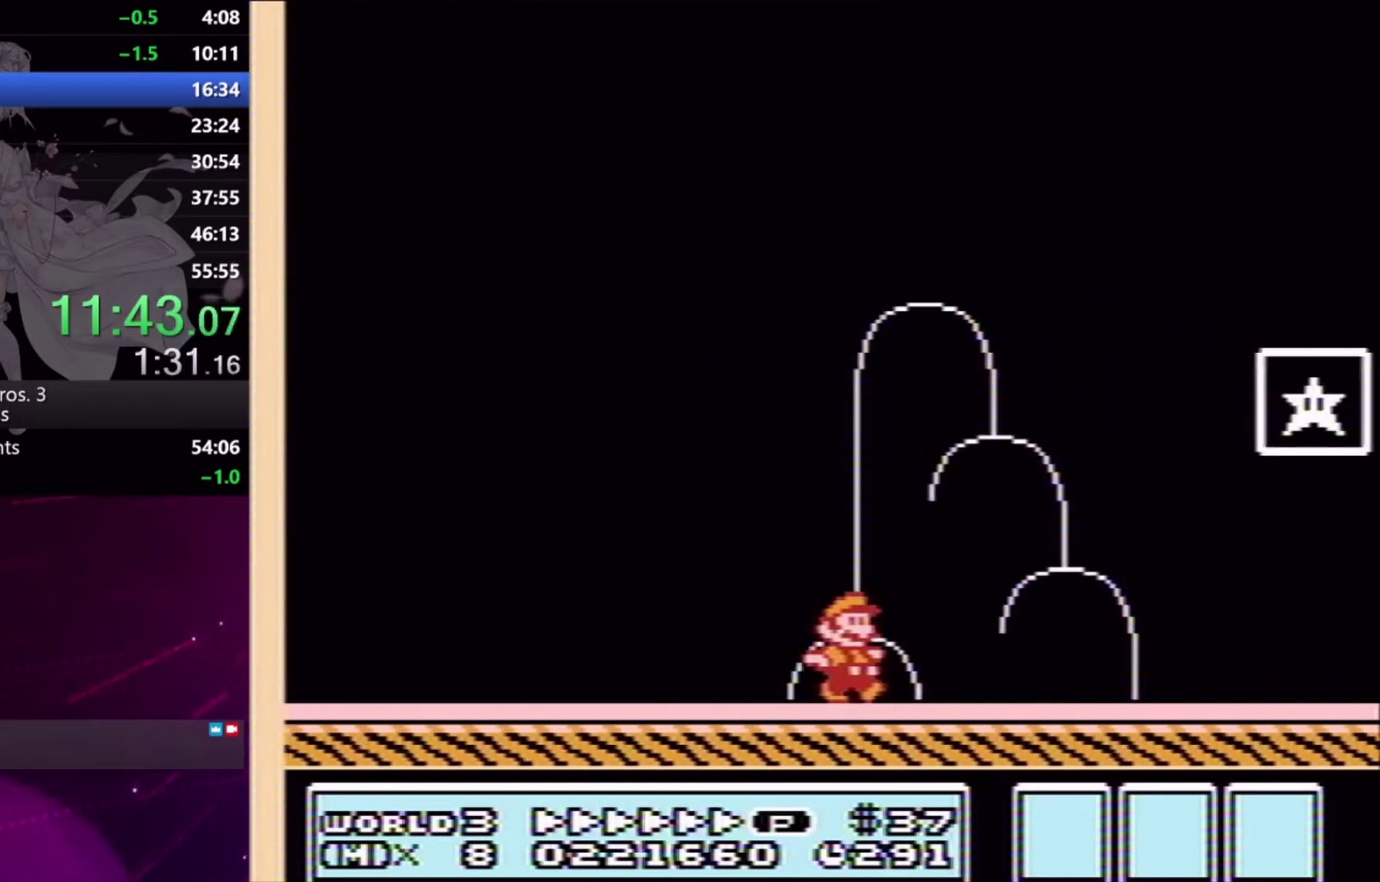
{"buttons": ["X", "DPAD_RIGHT"], "events": [[267, "A", "down"], [433, "A", "up"], [433, "X", "up"], [500, "X", "down"]]}
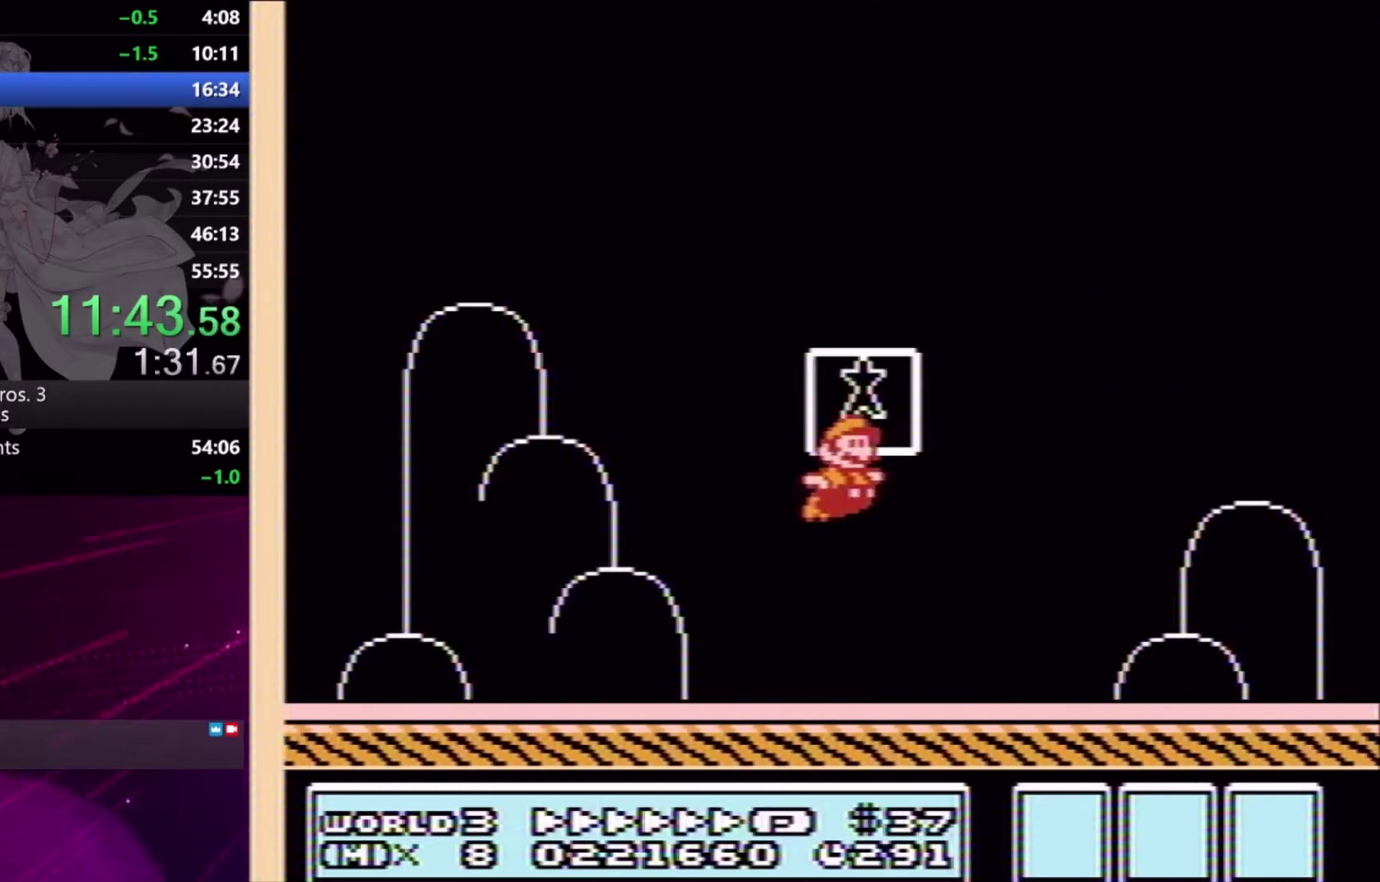
{"buttons": [], "events": [[33, "DPAD_RIGHT", "up"], [67, "X", "up"]]}